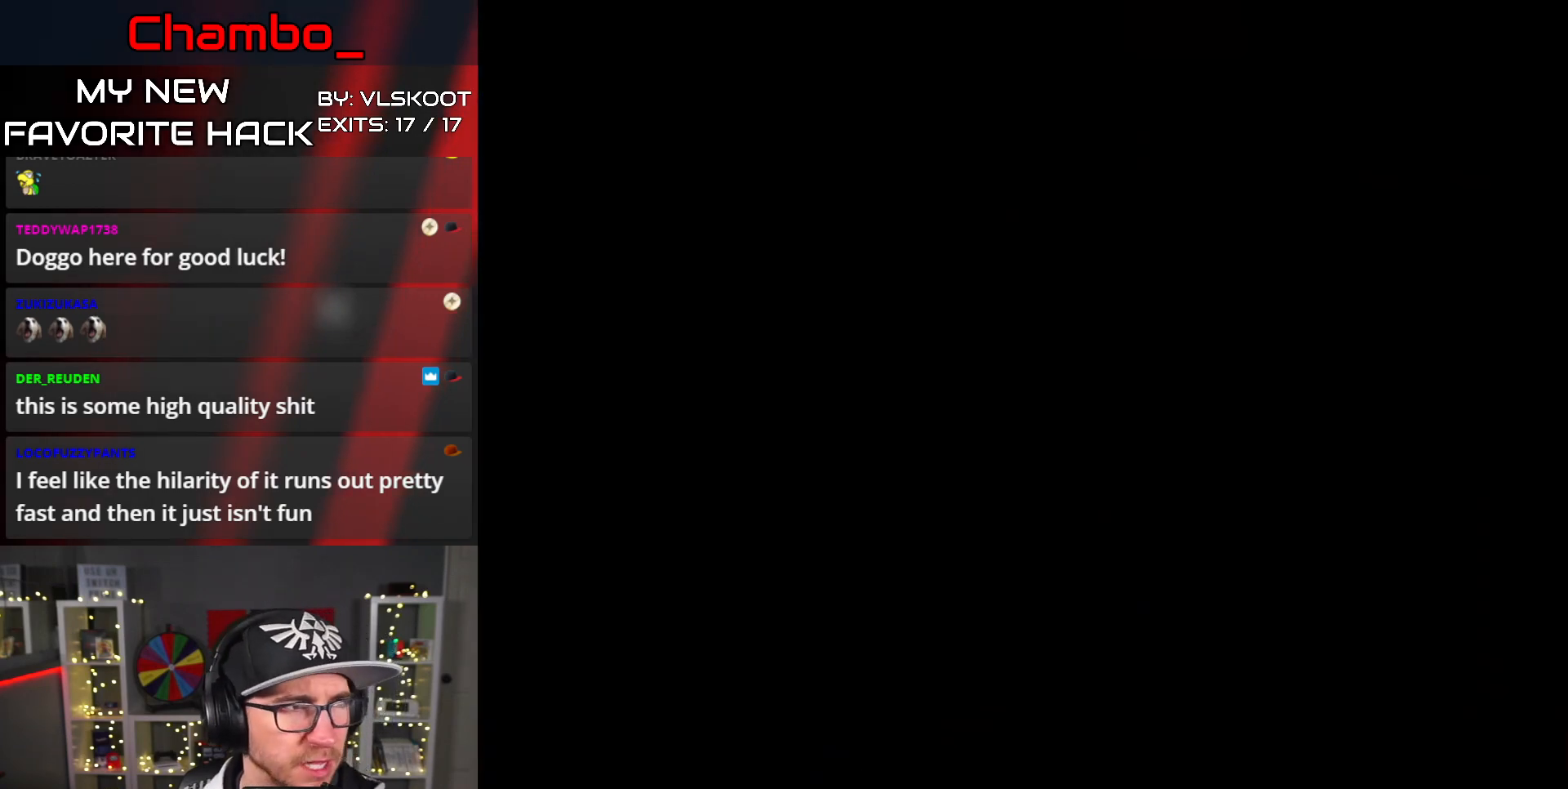
Gameplay with a controller (Nintendo layout); each line is a JSON object with the inputs held at the frame after it (dt_ms = milliseconds from this image to that frame). "events" lists button and stick changes between this image and that frame as [ms after this image, input, new state], when the widget could be followed in between. Not read: L1 L3 R1 R3.
{"dt_ms": 500, "buttons": [], "events": []}
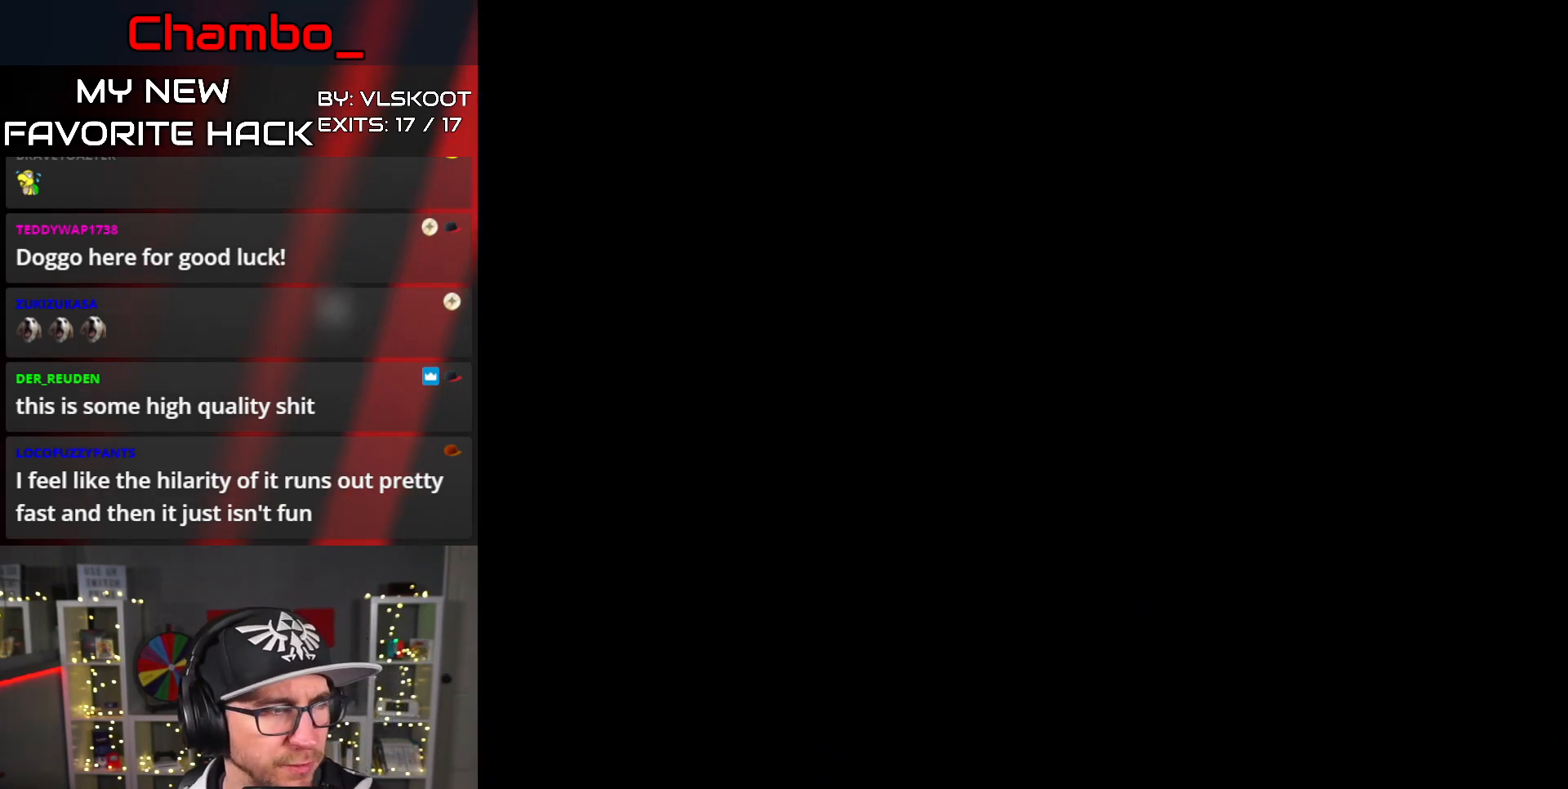
{"dt_ms": 500, "buttons": [], "events": []}
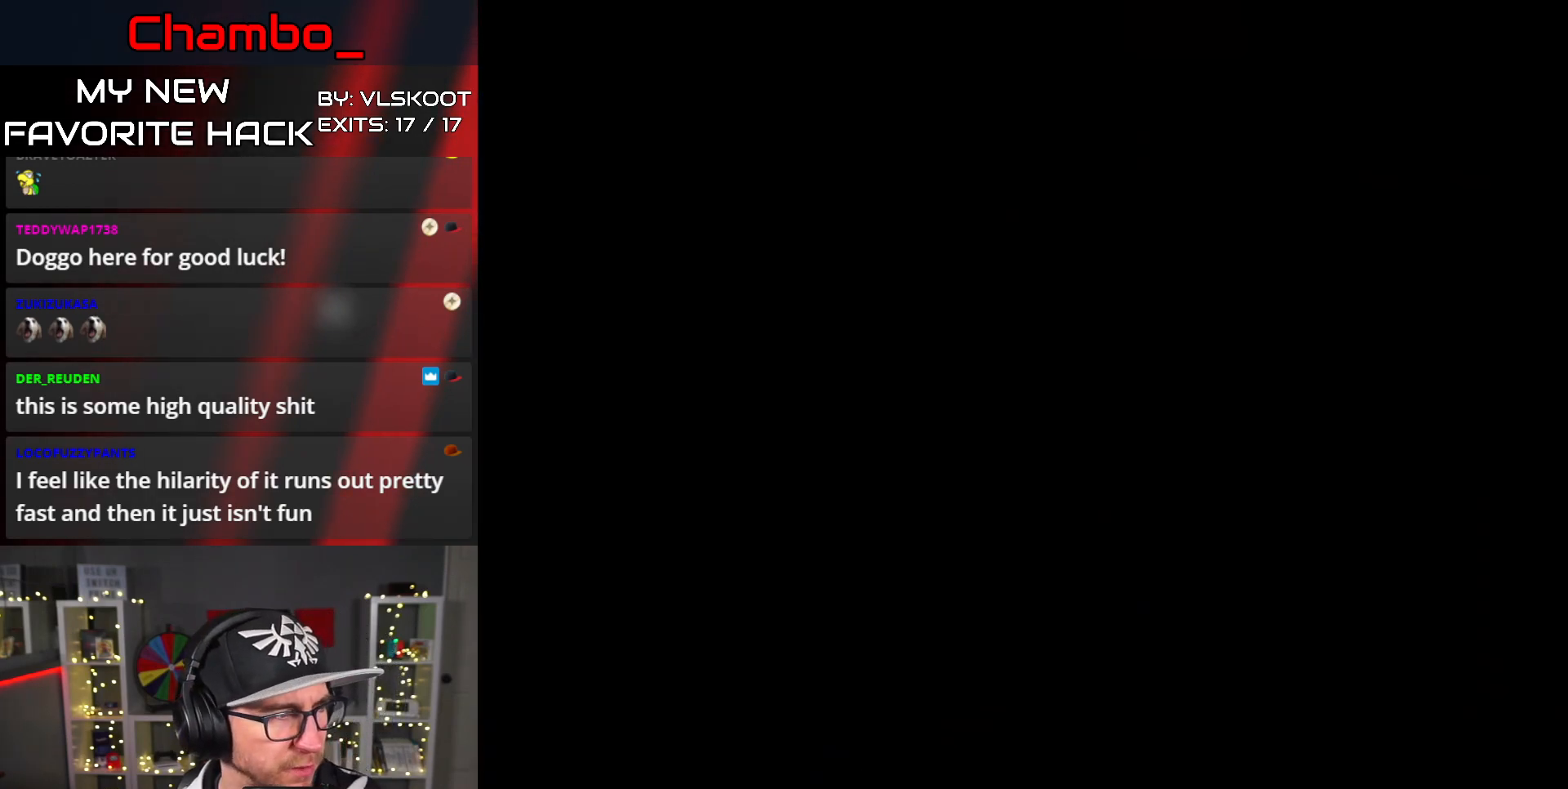
{"dt_ms": 1000, "buttons": ["Y", "DPAD_RIGHT"]}
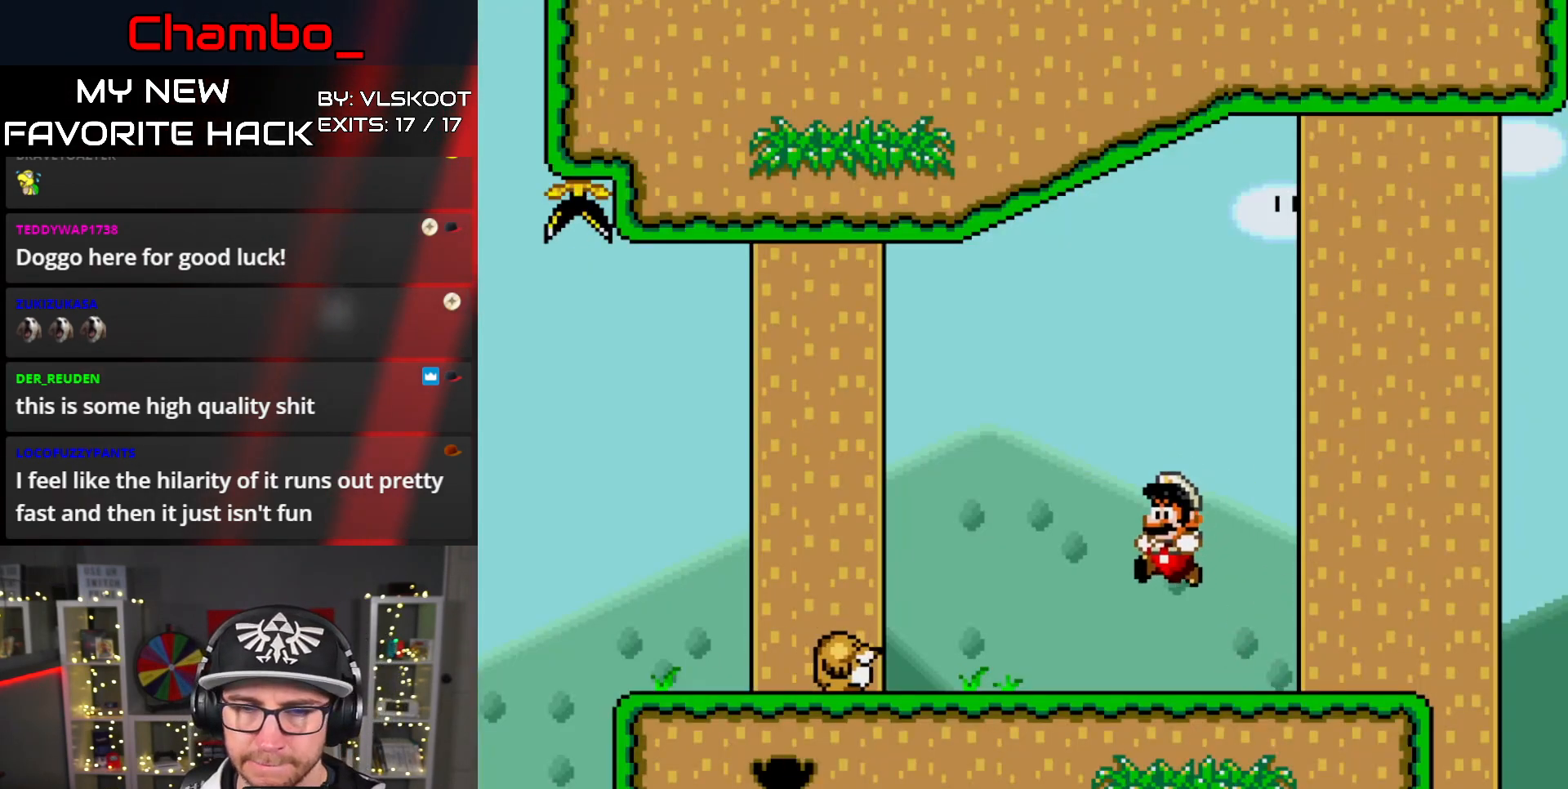
{"dt_ms": 500, "buttons": ["Y", "DPAD_LEFT"], "events": [[333, "DPAD_RIGHT", "up"], [350, "DPAD_LEFT", "down"]]}
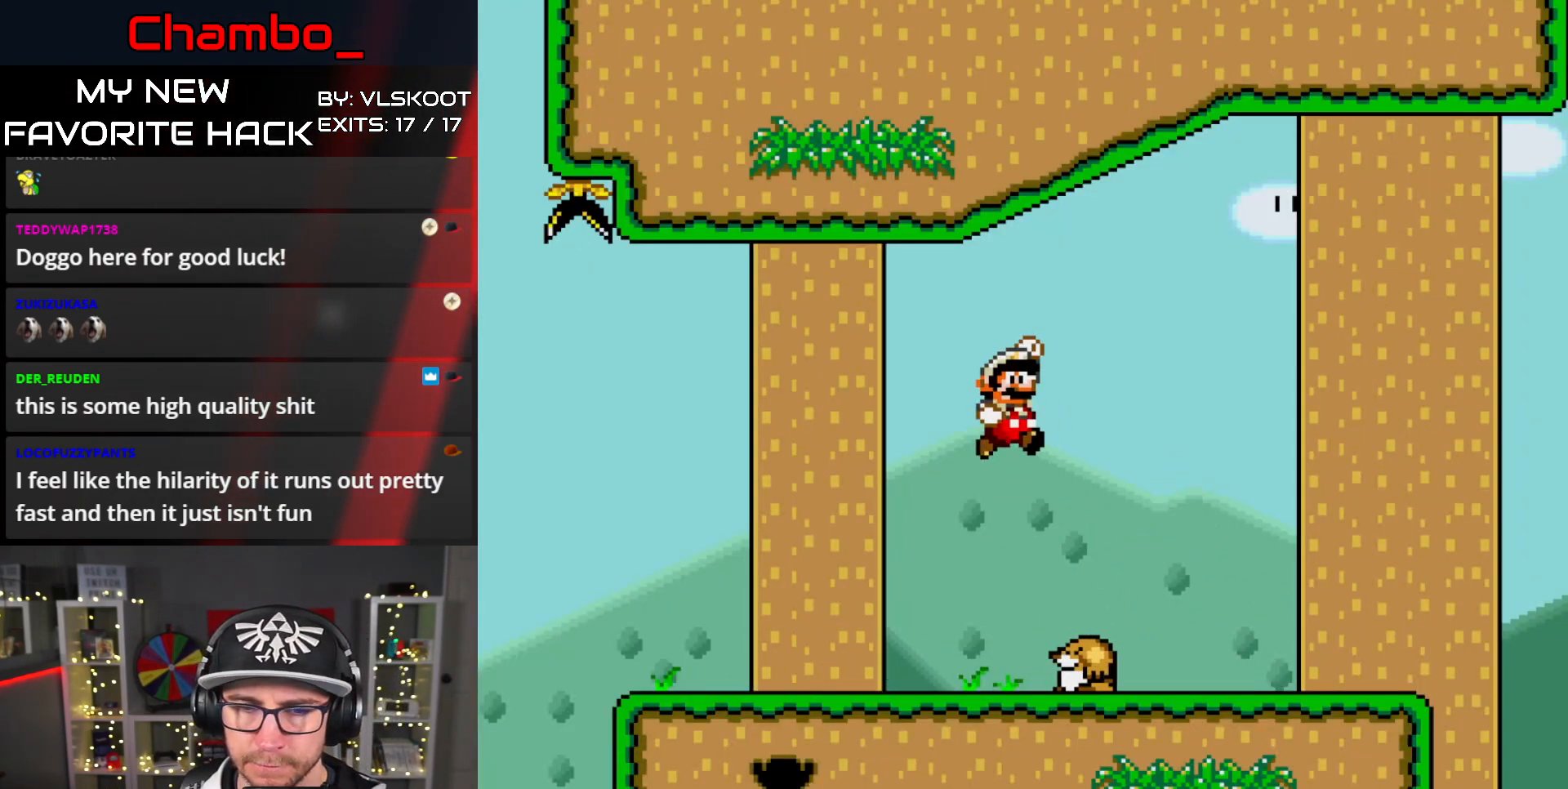
{"dt_ms": 500, "buttons": ["Y", "DPAD_RIGHT"], "events": [[317, "DPAD_LEFT", "up"], [333, "DPAD_RIGHT", "down"]]}
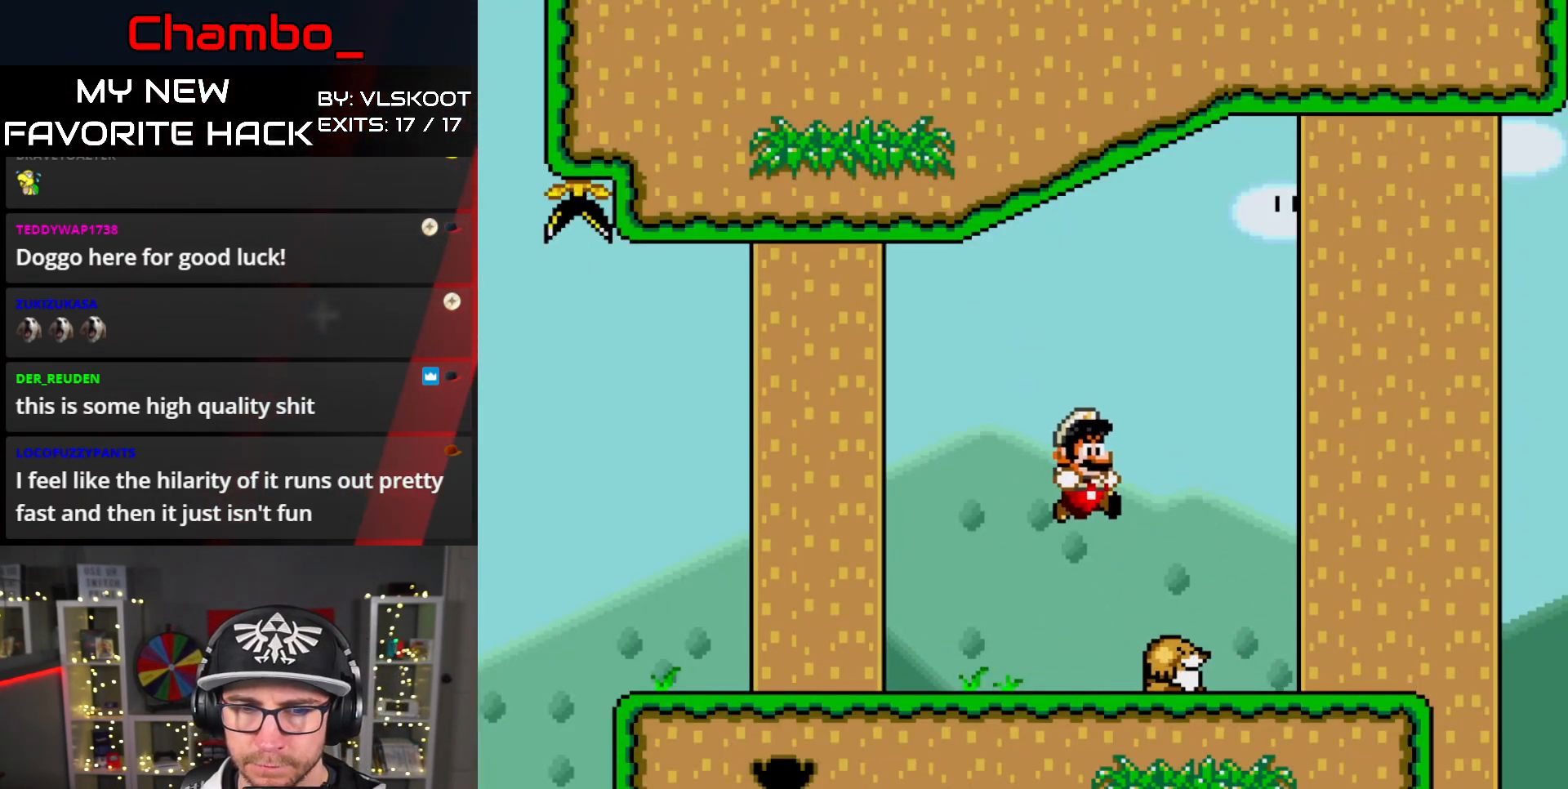
{"dt_ms": 500, "buttons": ["Y", "DPAD_LEFT"]}
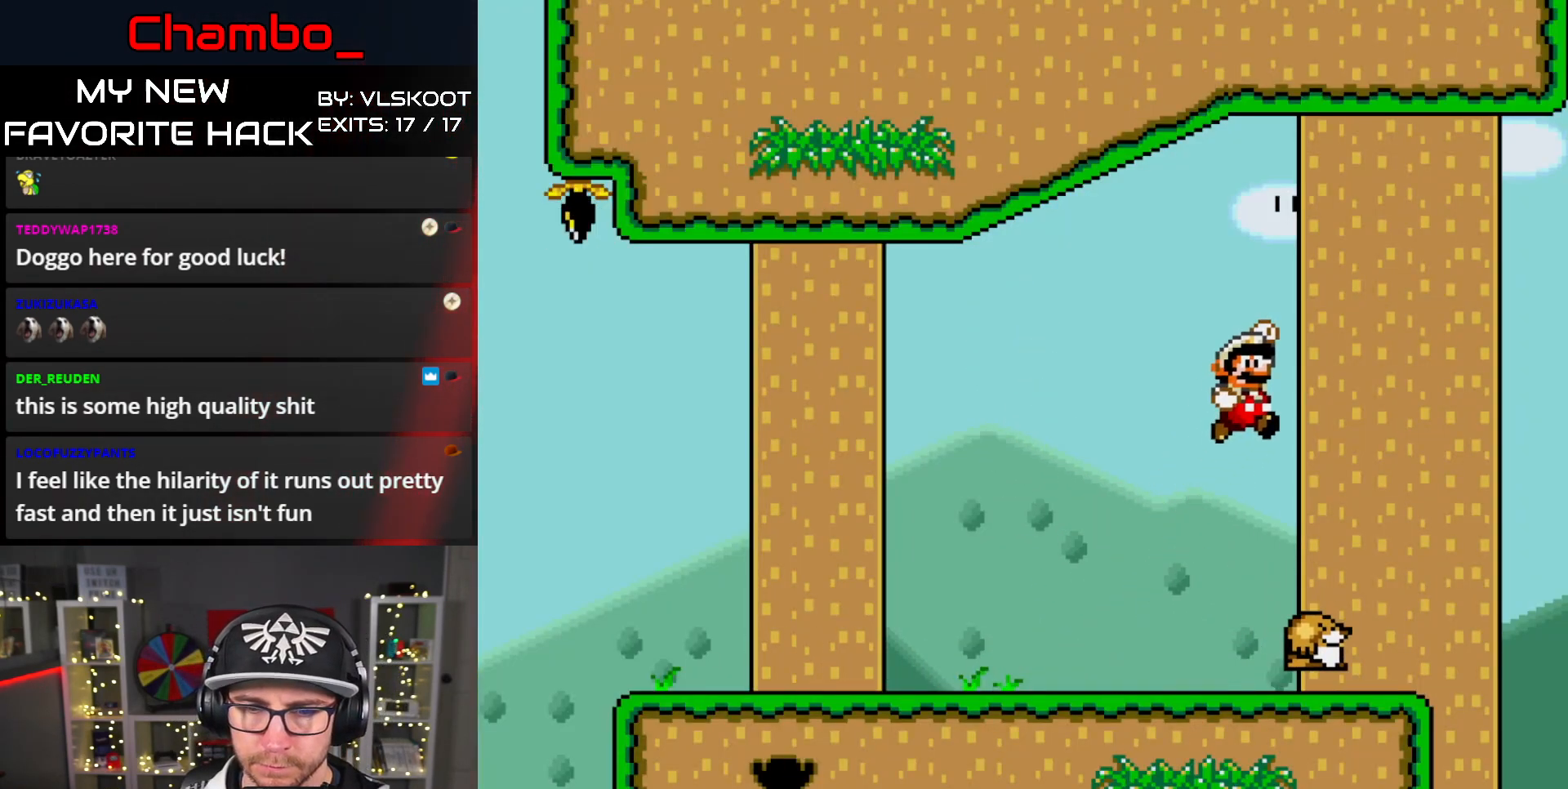
{"dt_ms": 500, "buttons": ["Y", "DPAD_LEFT"], "events": []}
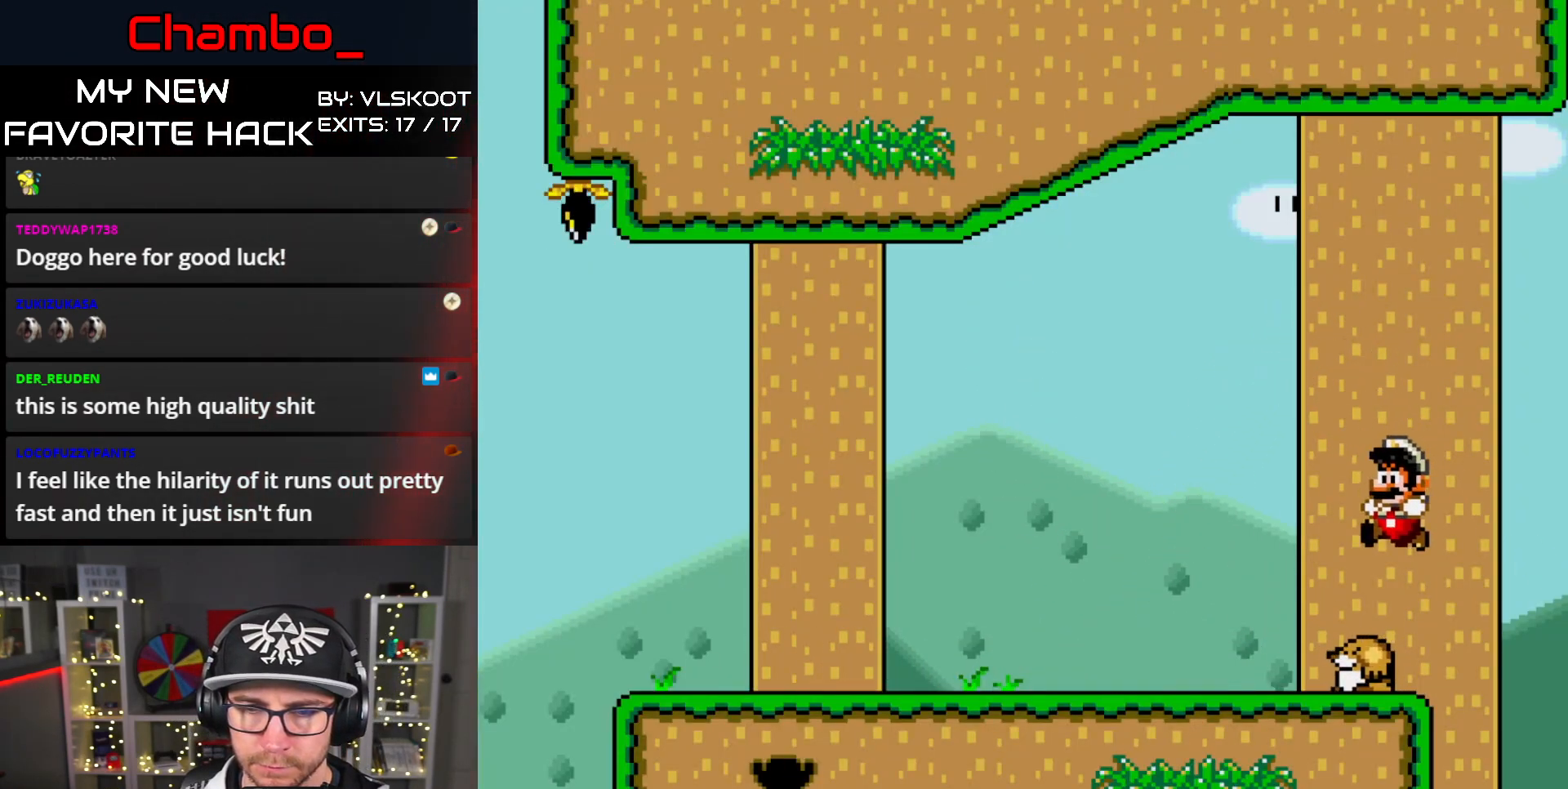
{"dt_ms": 500, "buttons": ["Y"]}
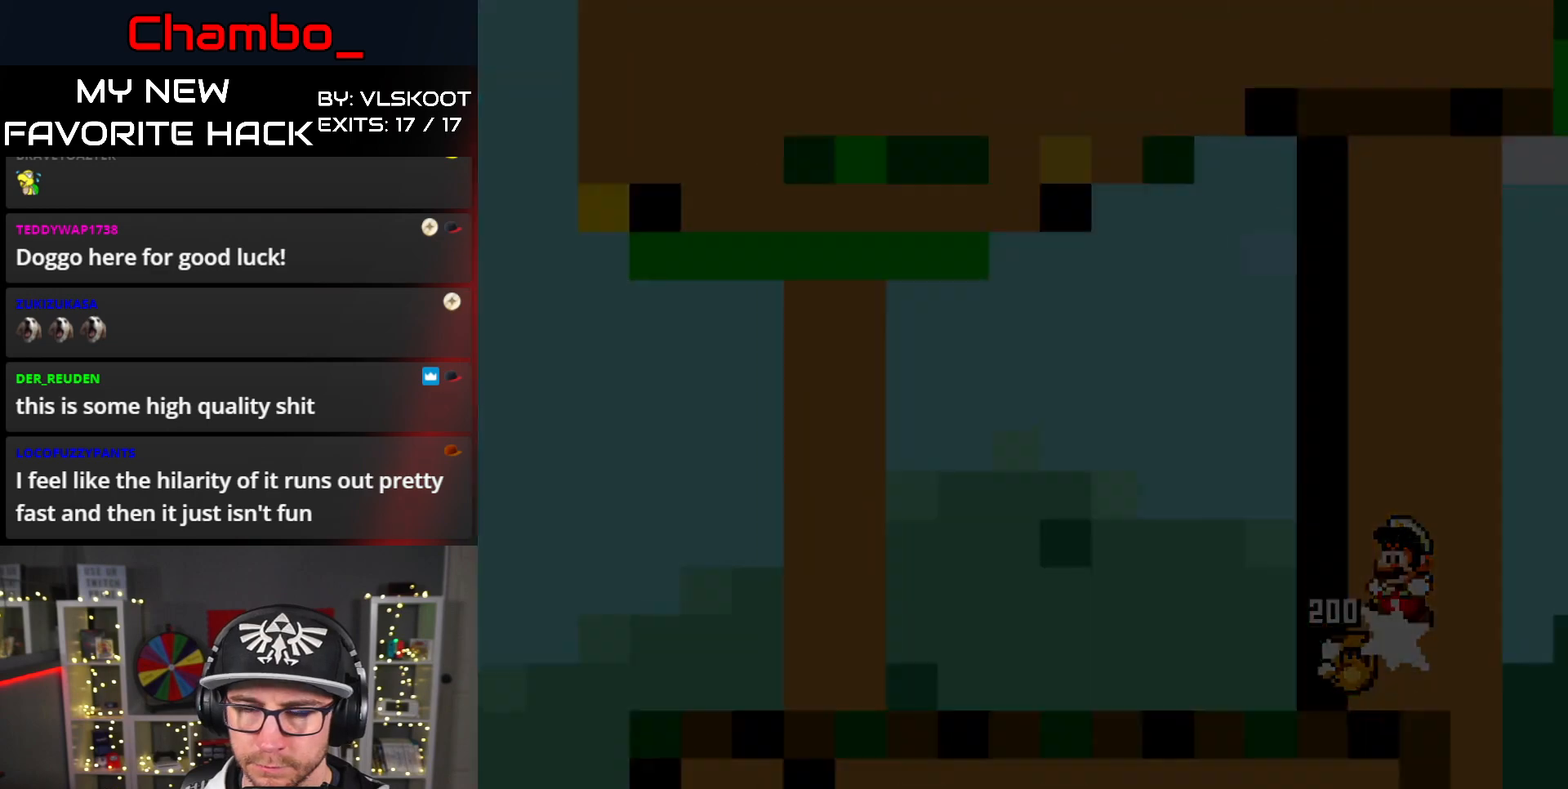
{"dt_ms": 500, "buttons": [], "events": [[17, "Y", "up"], [250, "A", "down"], [383, "A", "up"]]}
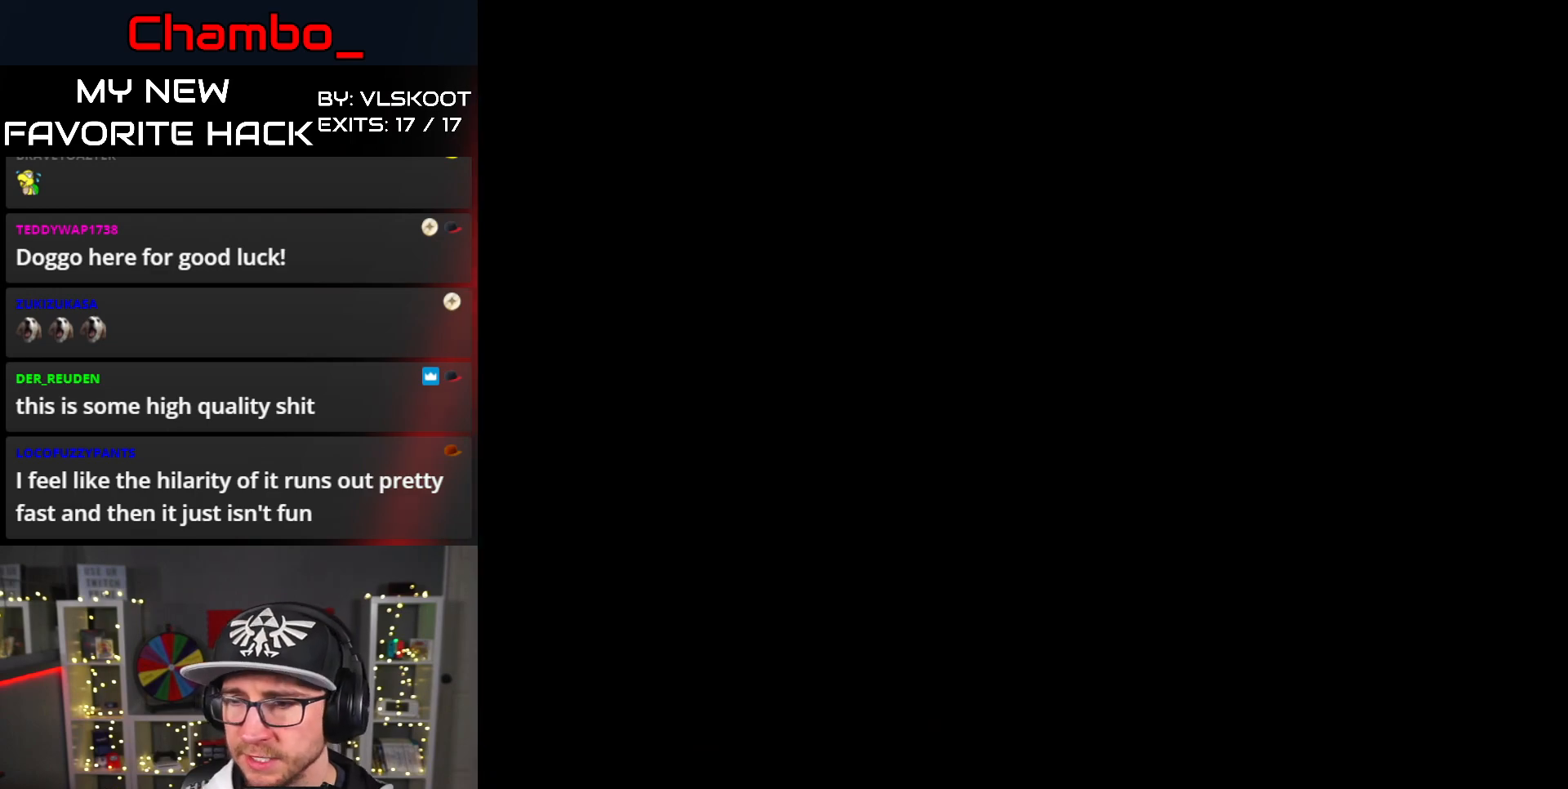
{"dt_ms": 500, "buttons": [], "events": []}
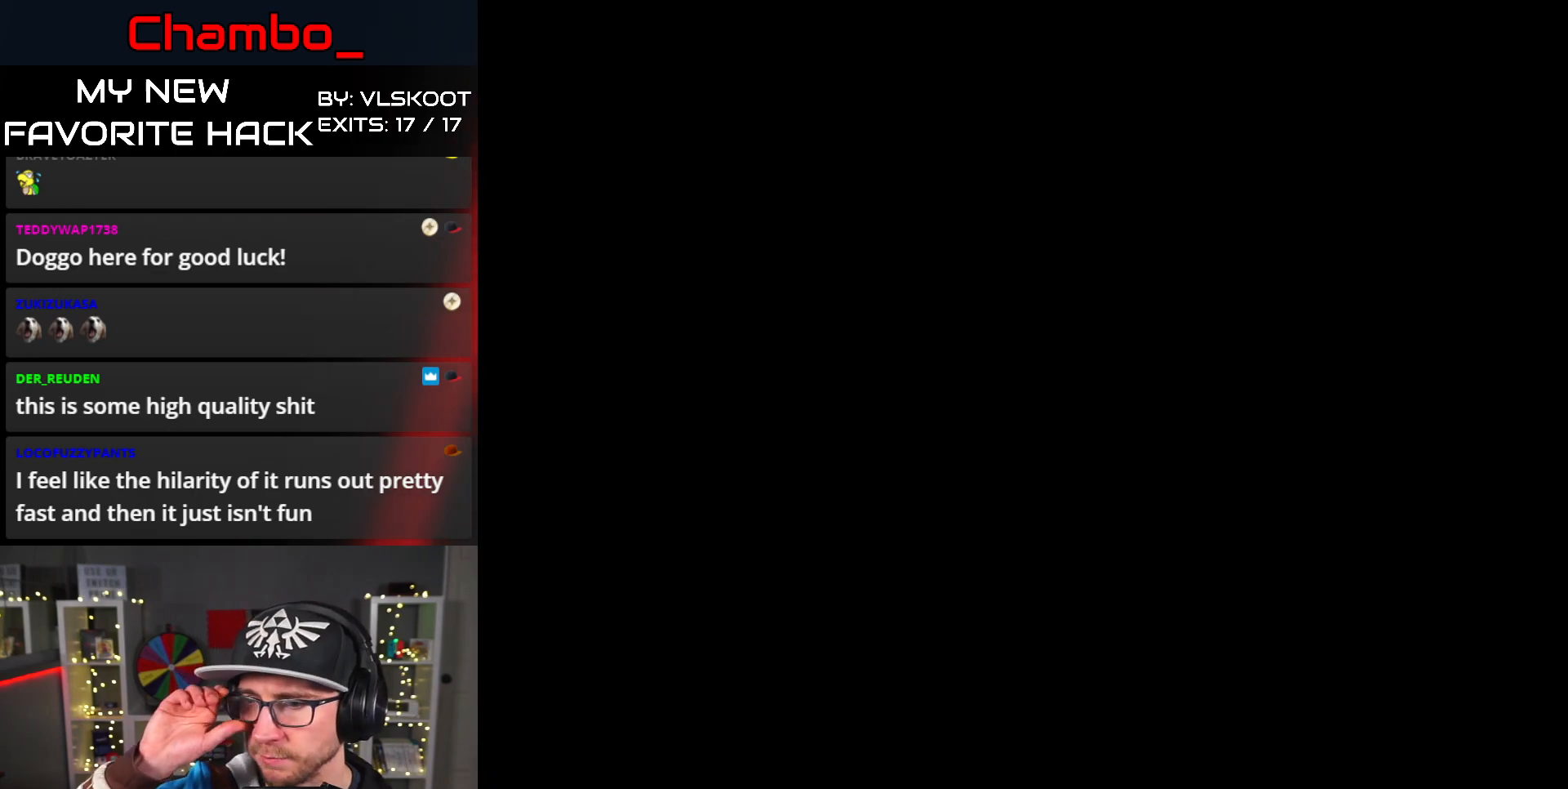
{"dt_ms": 500, "buttons": [], "events": []}
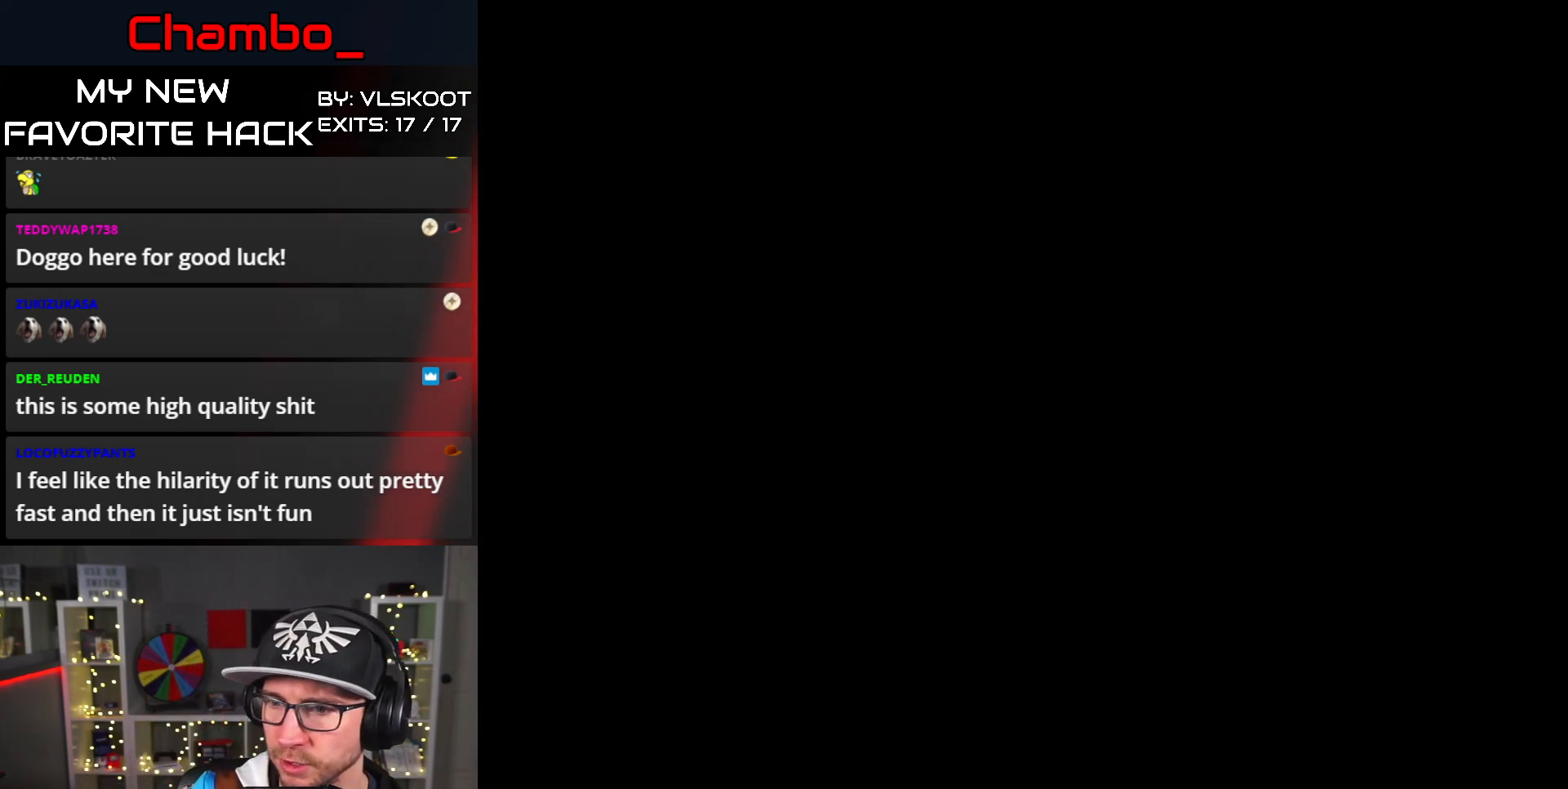
{"dt_ms": 500, "buttons": ["DPAD_RIGHT"]}
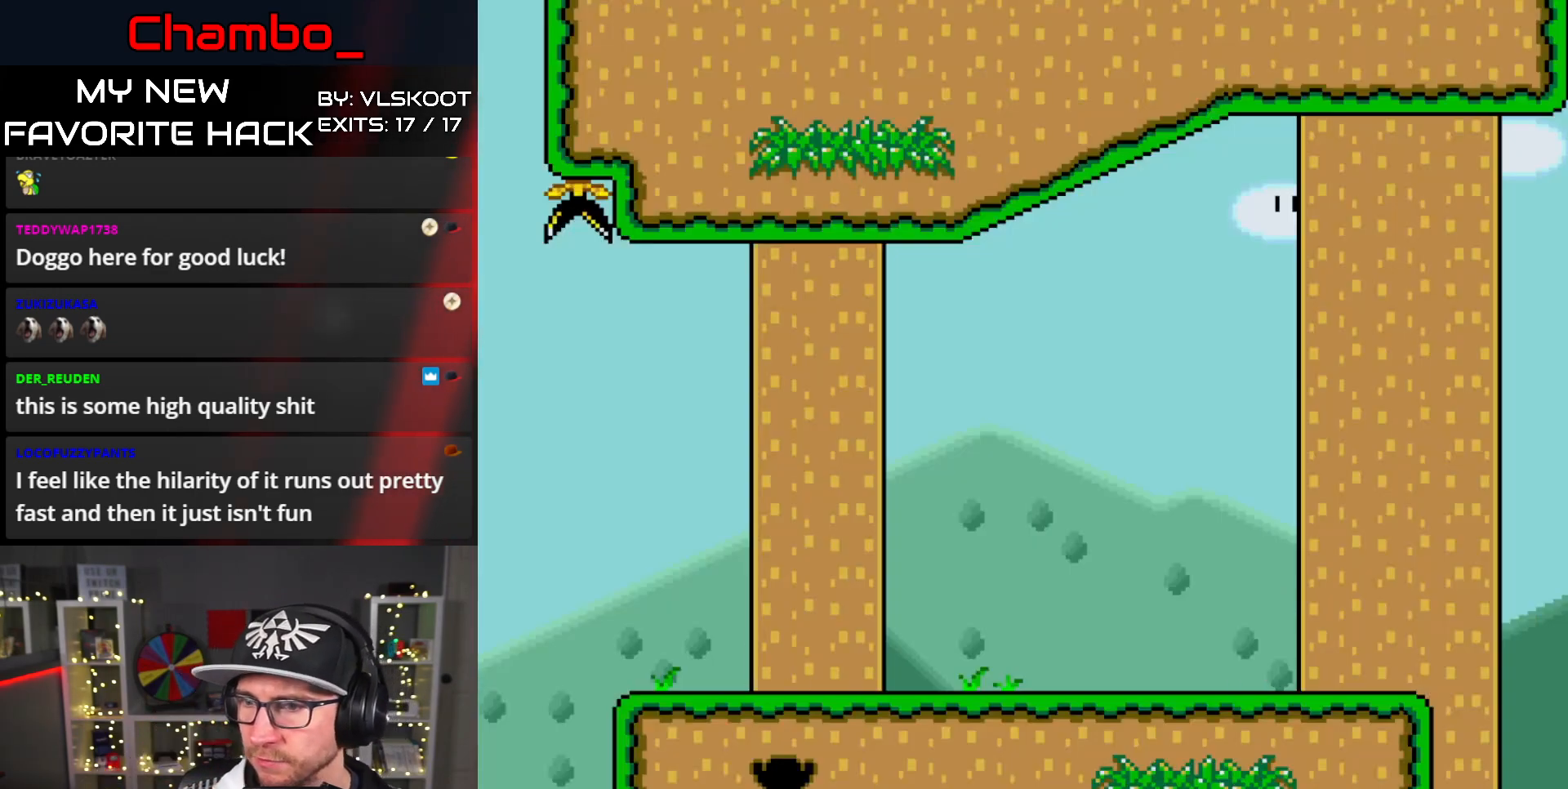
{"dt_ms": 500, "buttons": ["Y"], "events": [[17, "Y", "down"], [367, "DPAD_RIGHT", "up"]]}
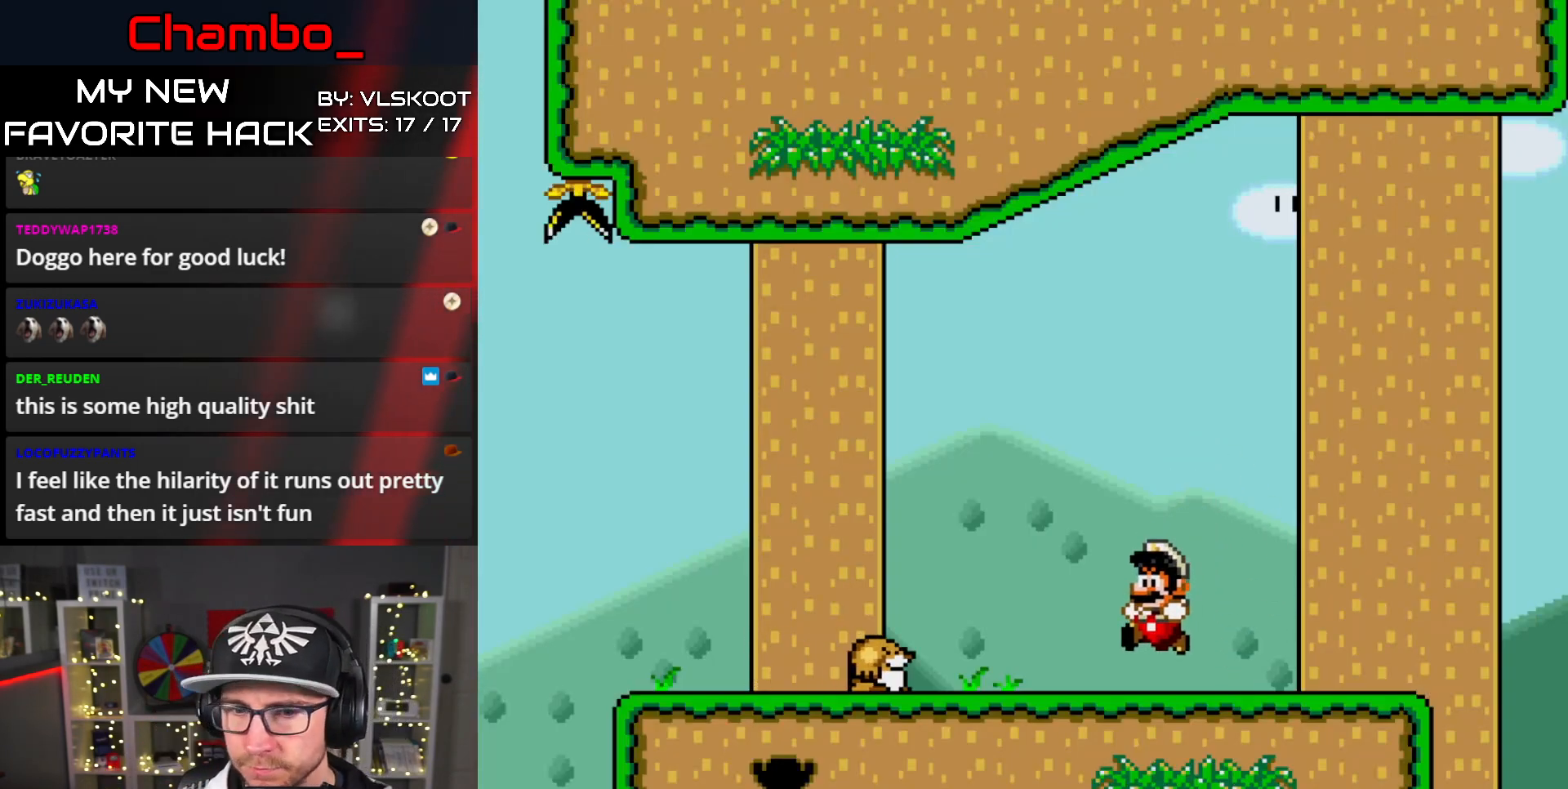
{"dt_ms": 500, "buttons": ["Y", "DPAD_LEFT"], "events": [[467, "DPAD_LEFT", "down"]]}
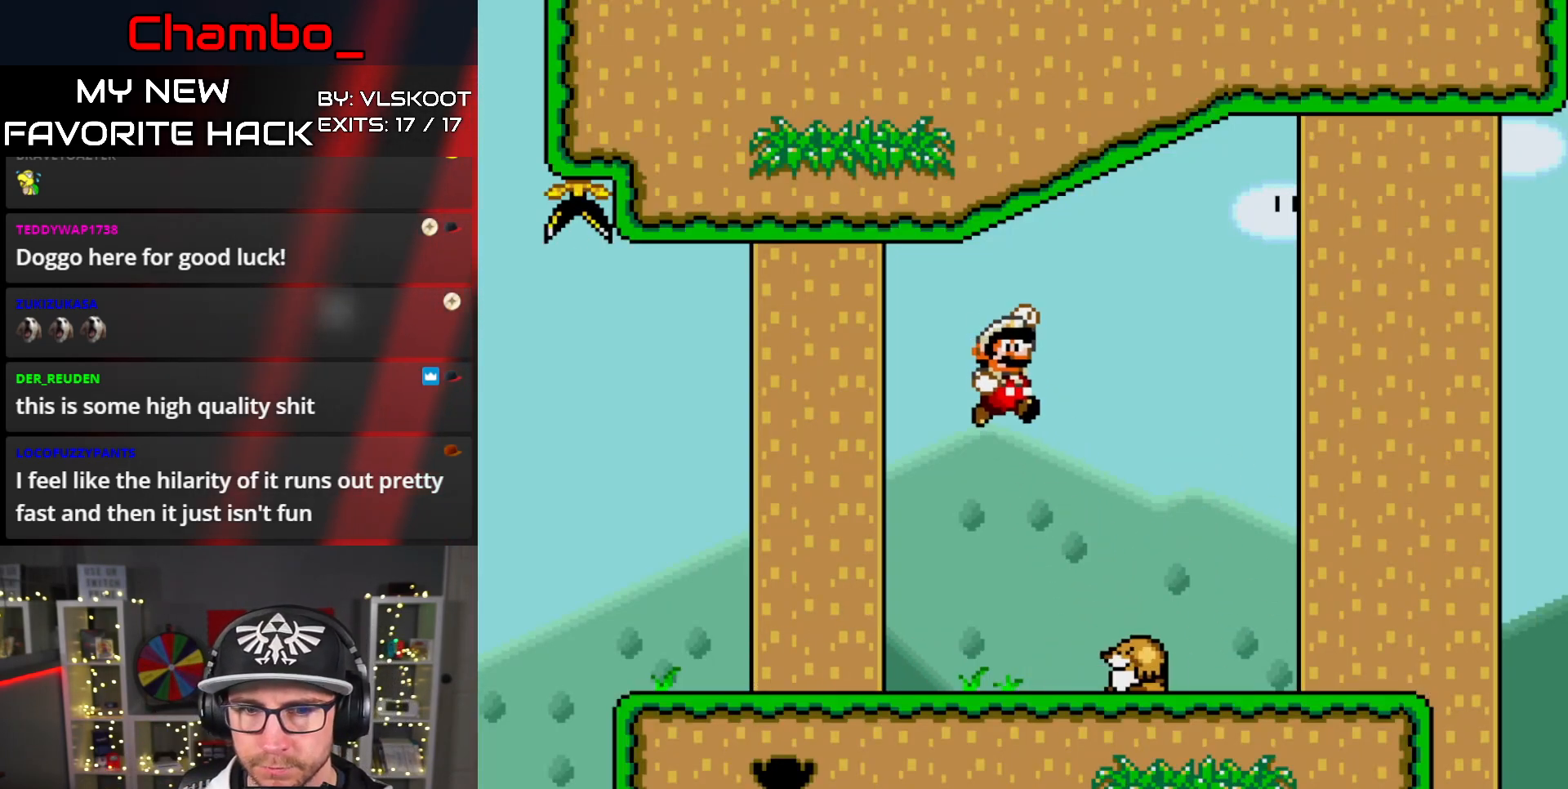
{"dt_ms": 500, "buttons": ["Y", "DPAD_LEFT"], "events": []}
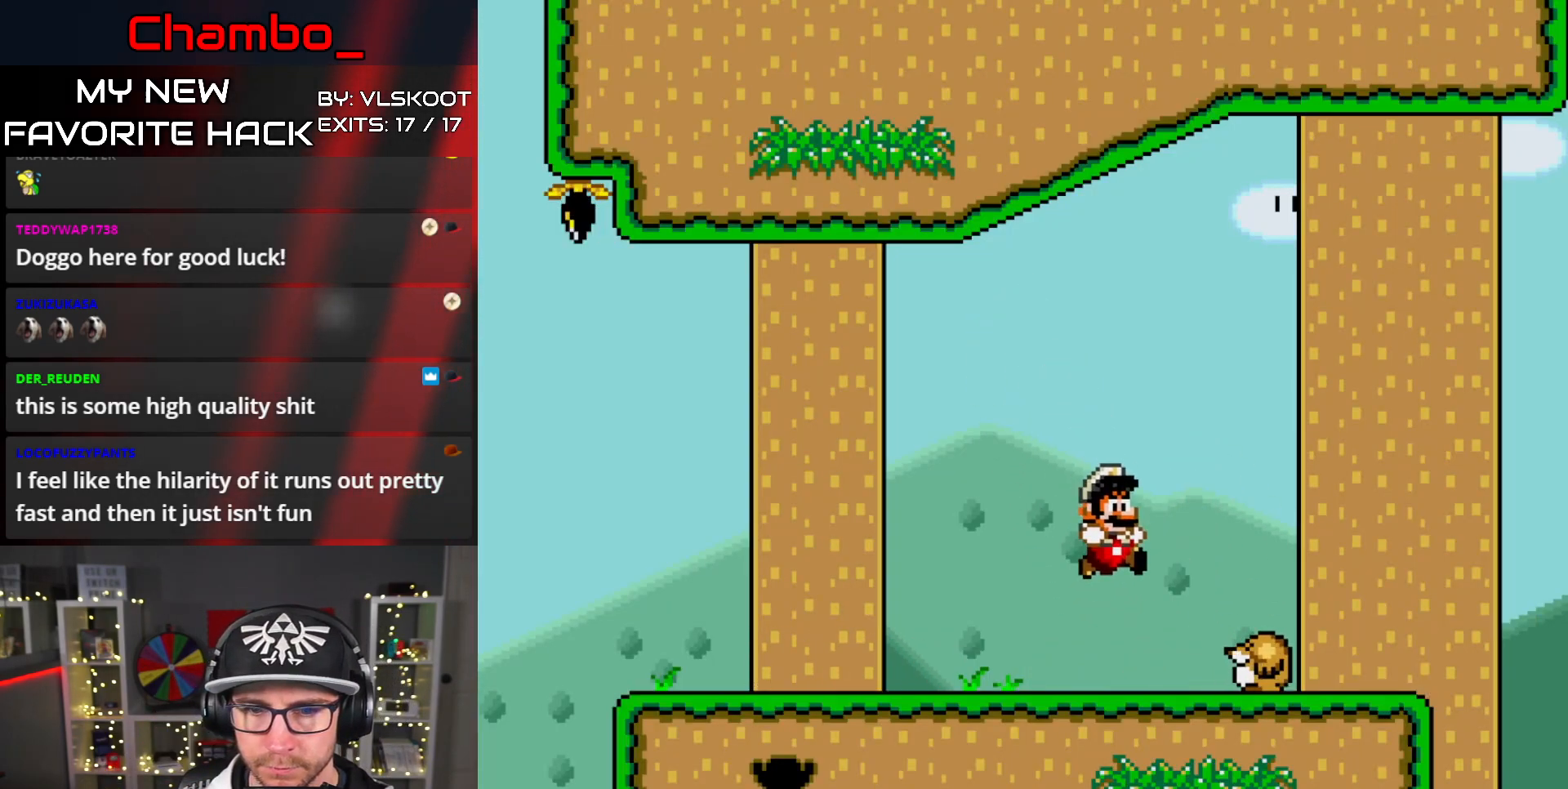
{"dt_ms": 500, "buttons": ["Y", "DPAD_LEFT"], "events": [[33, "B", "down"], [417, "B", "up"]]}
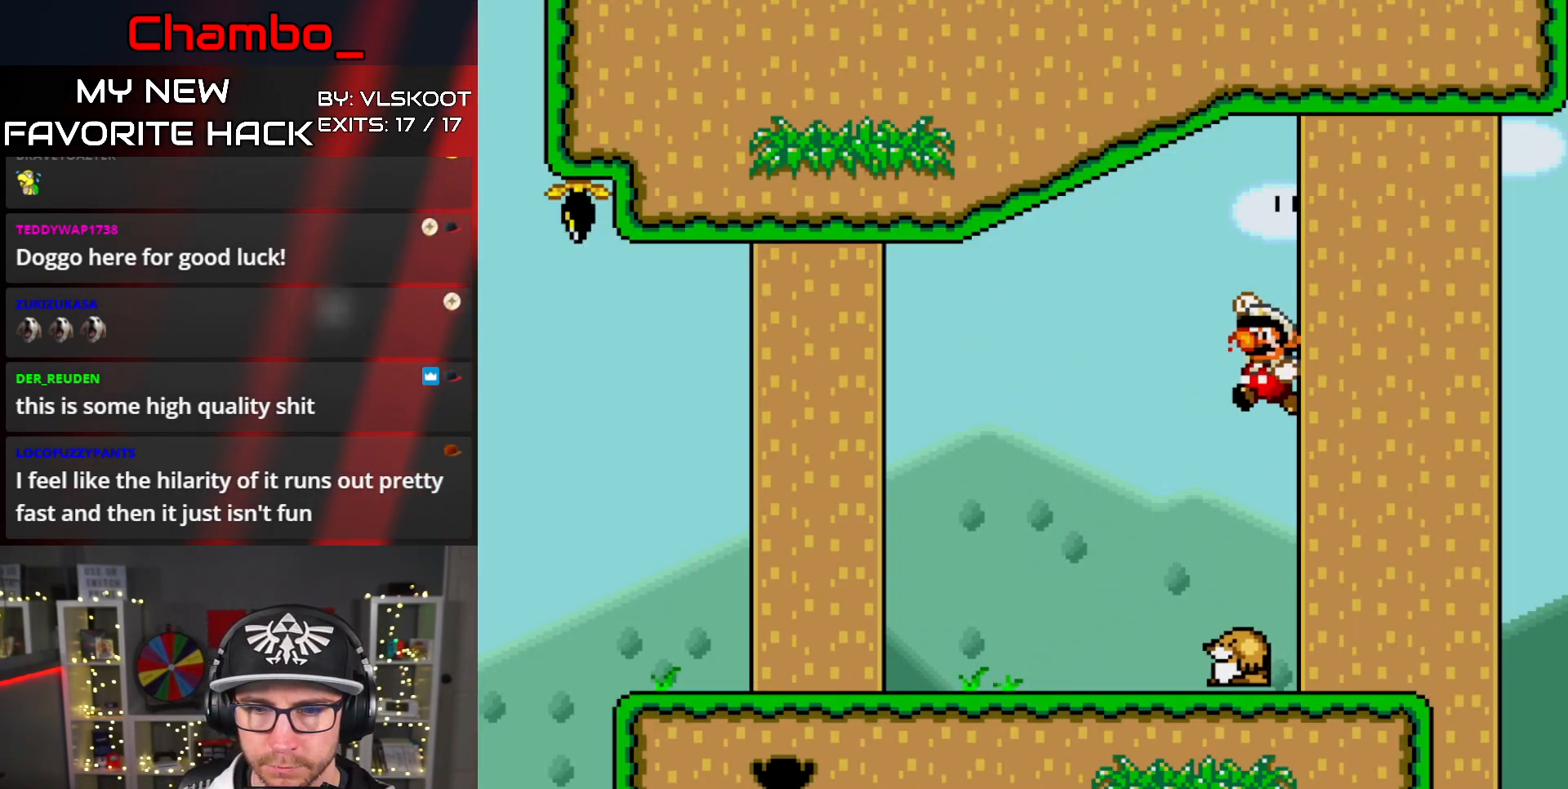
{"dt_ms": 500, "buttons": ["Y", "DPAD_LEFT"], "events": []}
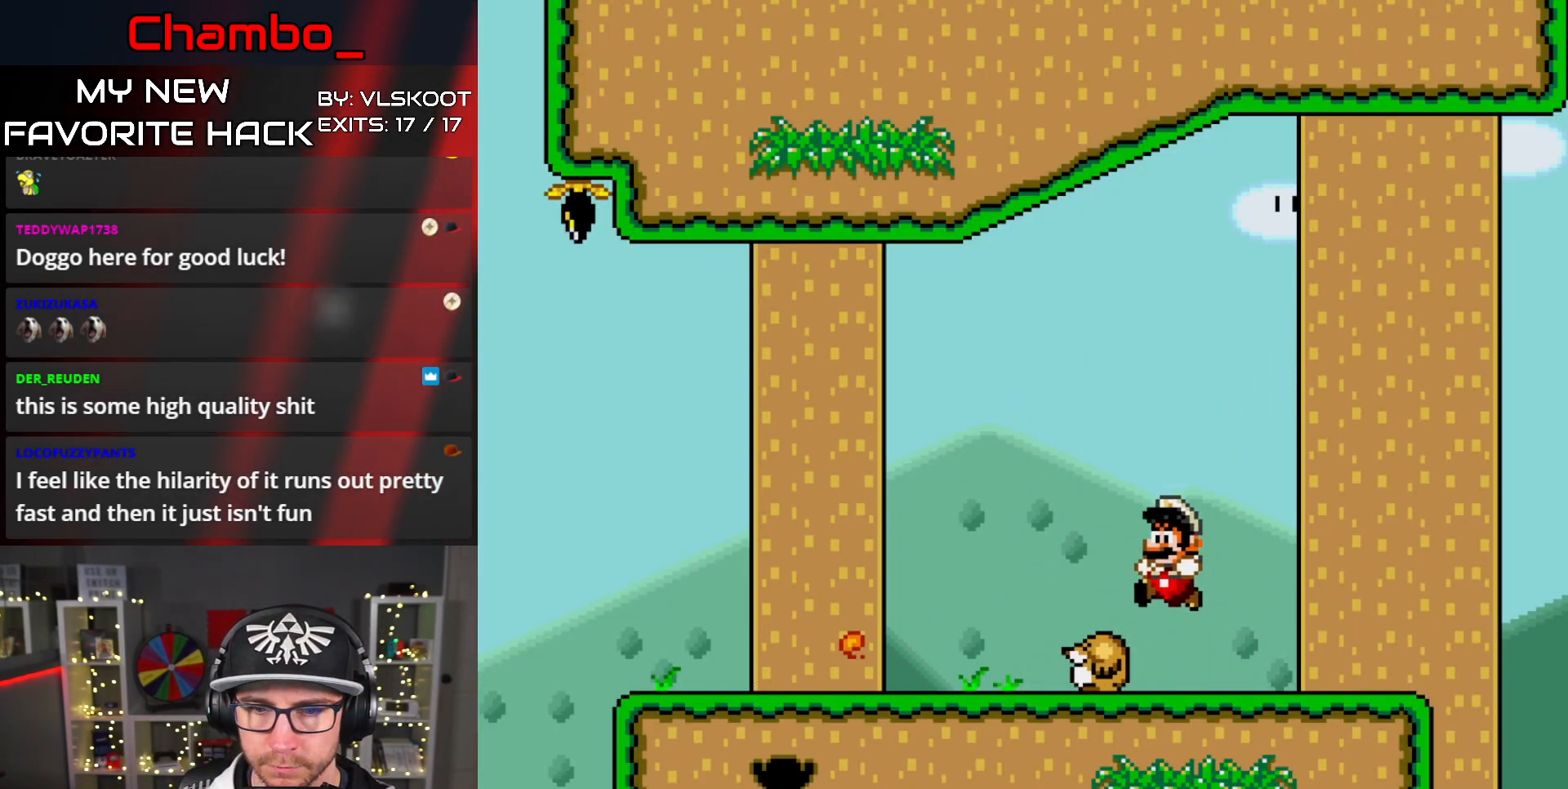
{"dt_ms": 500, "buttons": ["Y"], "events": [[167, "DPAD_LEFT", "up"], [200, "DPAD_RIGHT", "down"], [283, "DPAD_RIGHT", "up"]]}
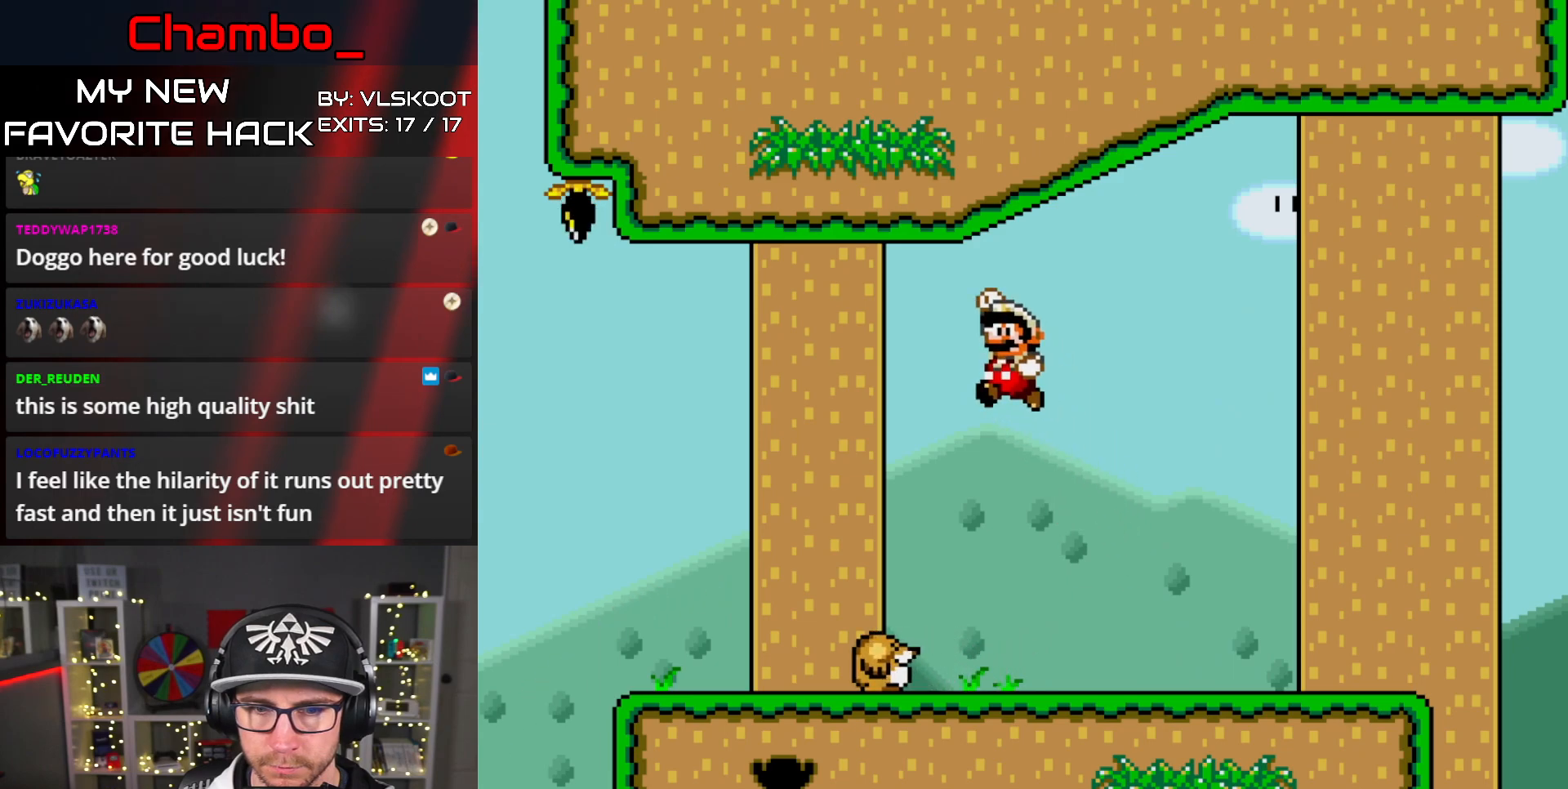
{"dt_ms": 500, "buttons": ["B", "Y", "DPAD_RIGHT"]}
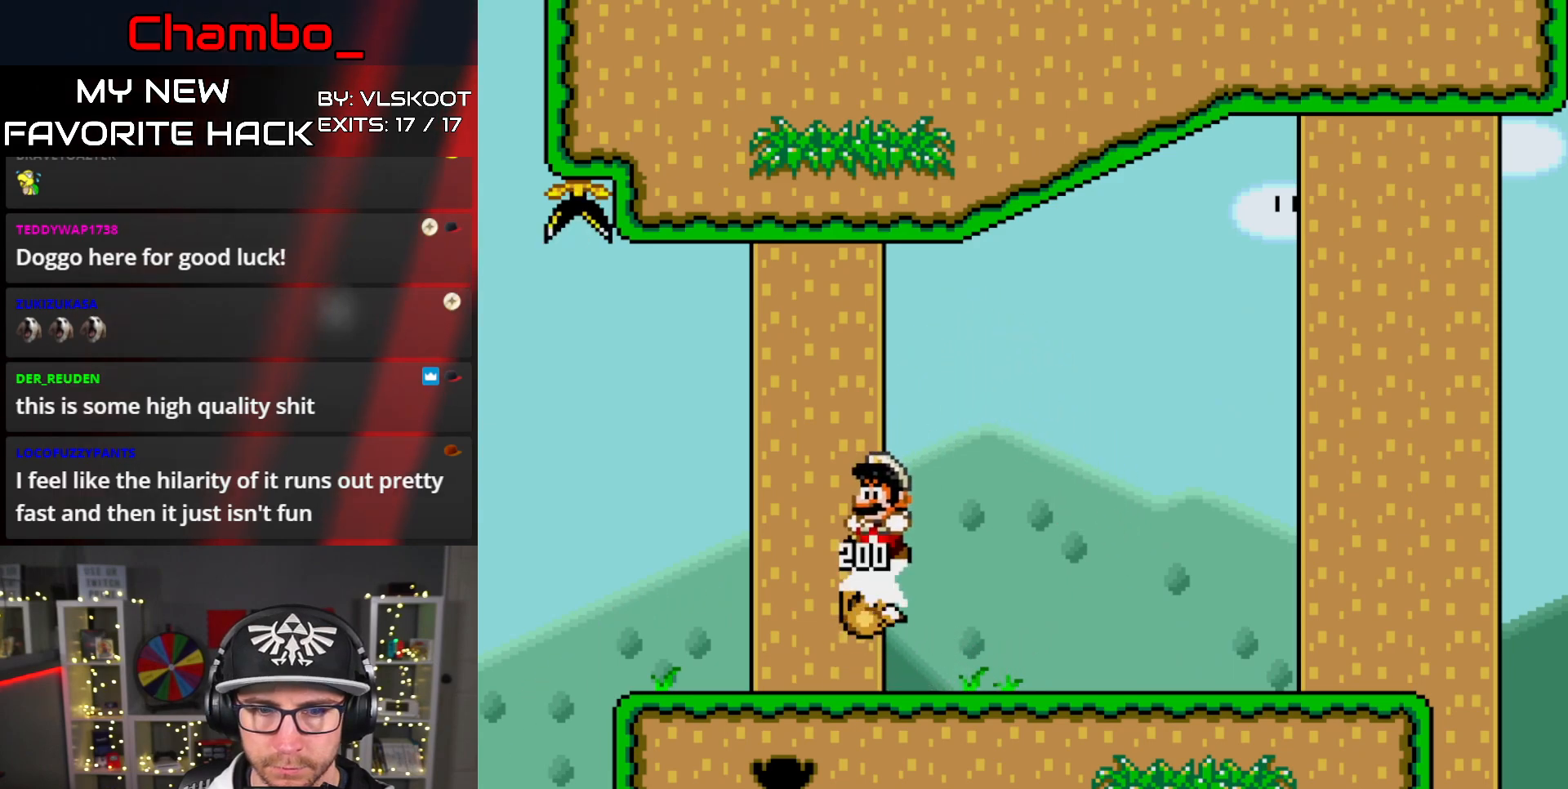
{"dt_ms": 500, "buttons": []}
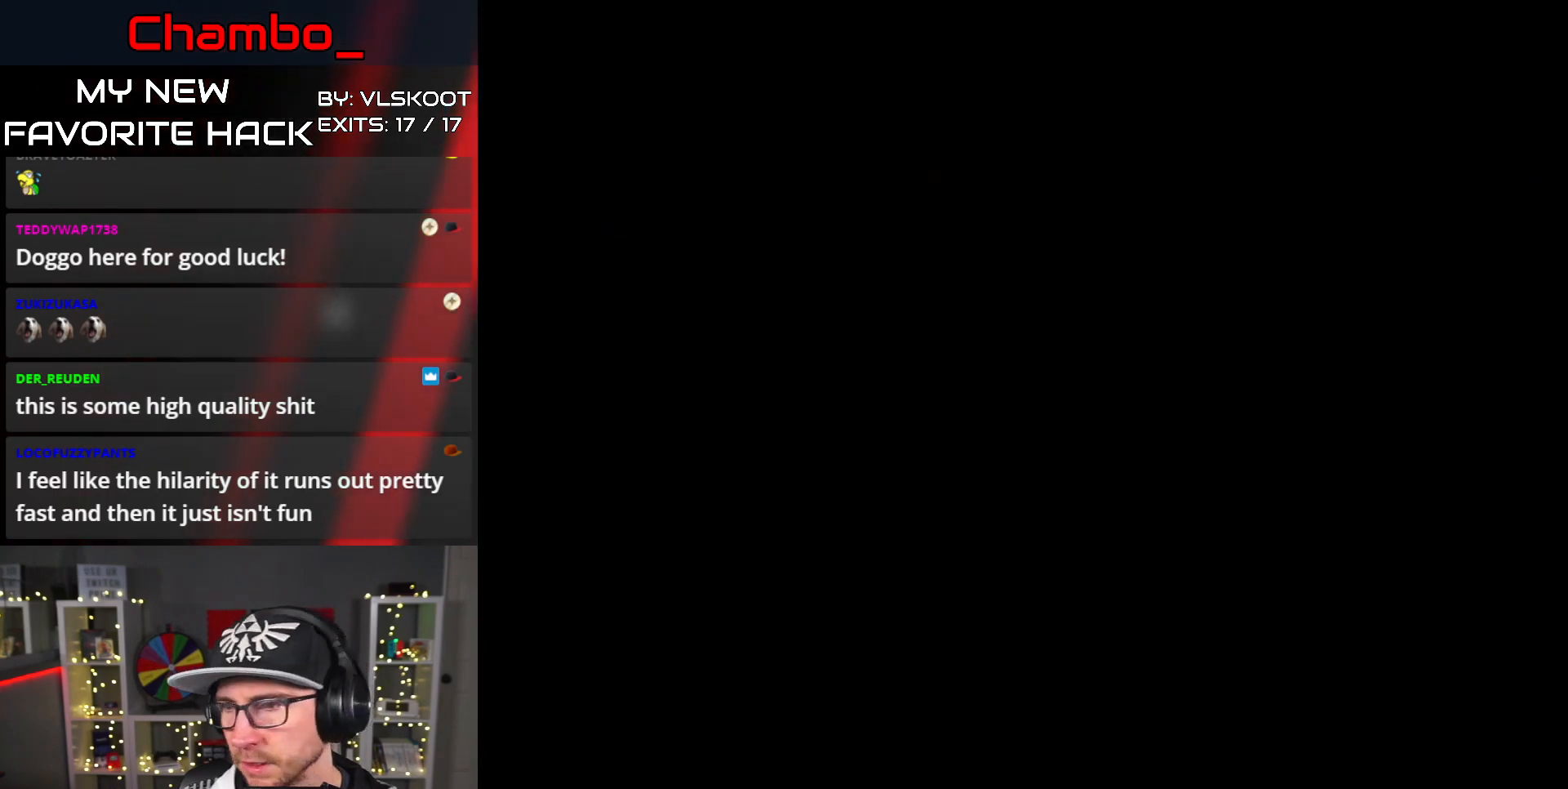
{"dt_ms": 500, "buttons": [], "events": []}
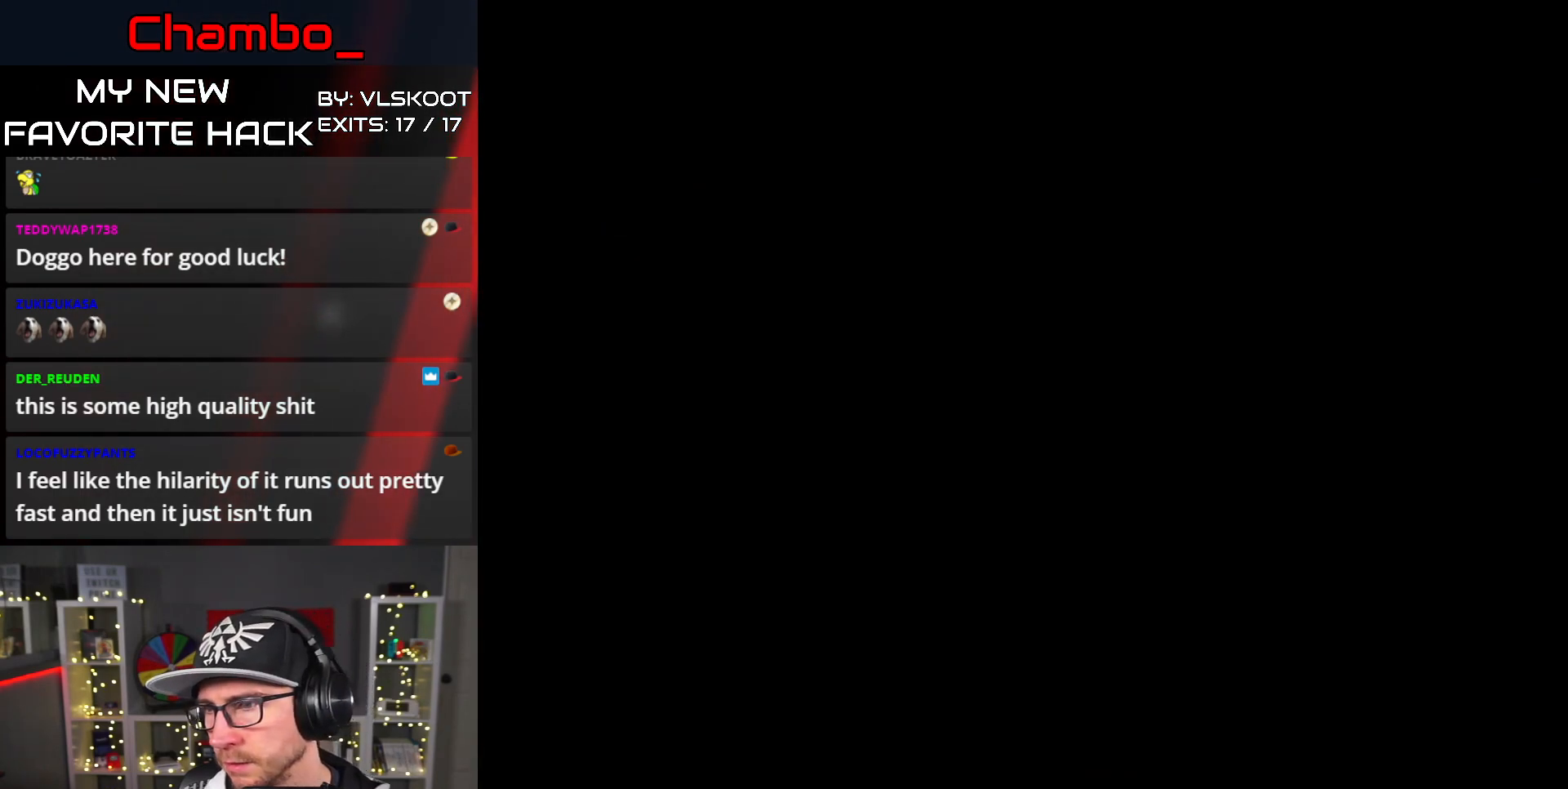
{"dt_ms": 500, "buttons": [], "events": []}
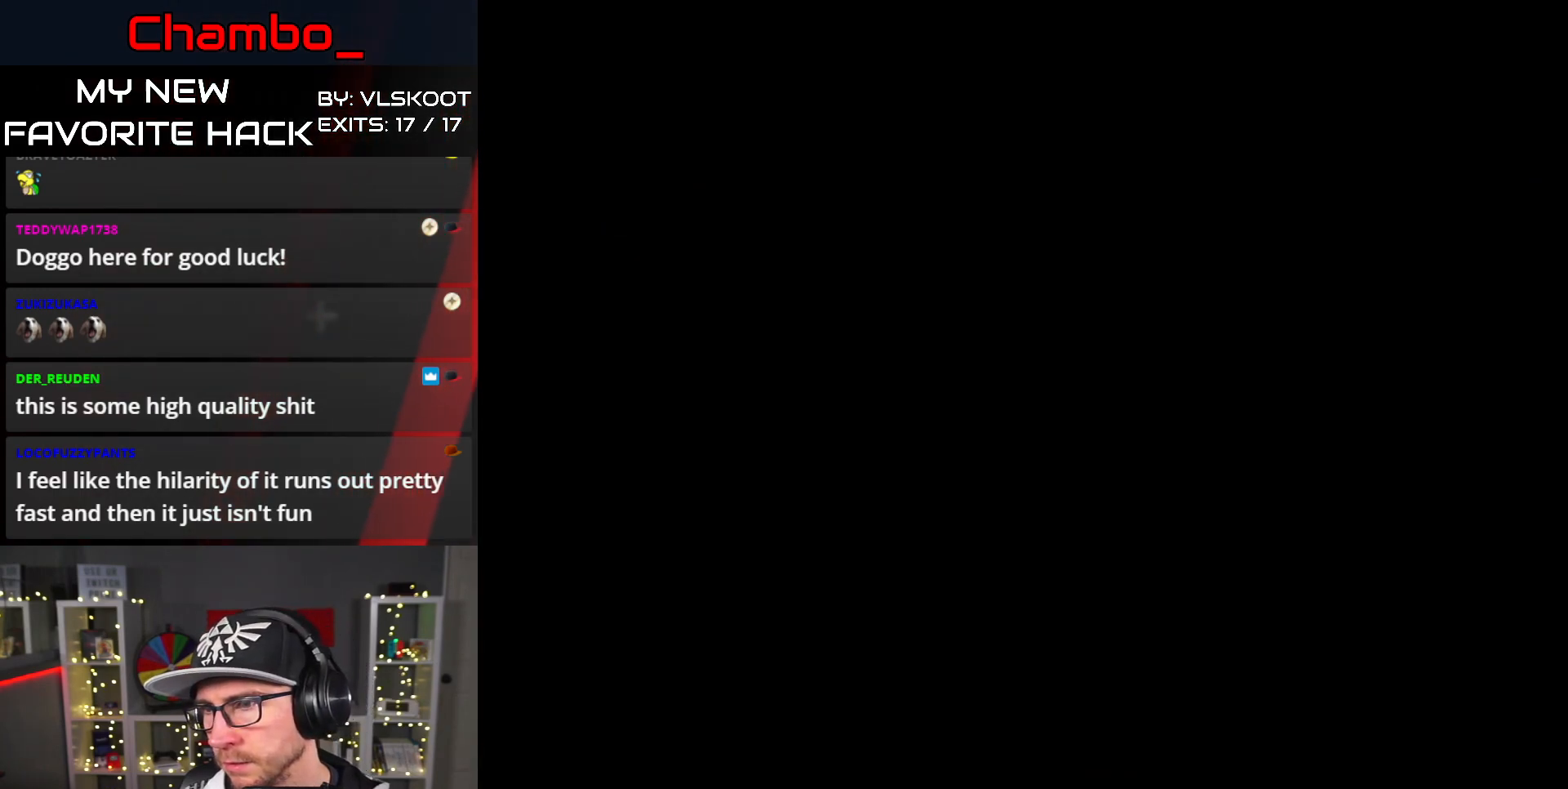
{"dt_ms": 500, "buttons": [], "events": []}
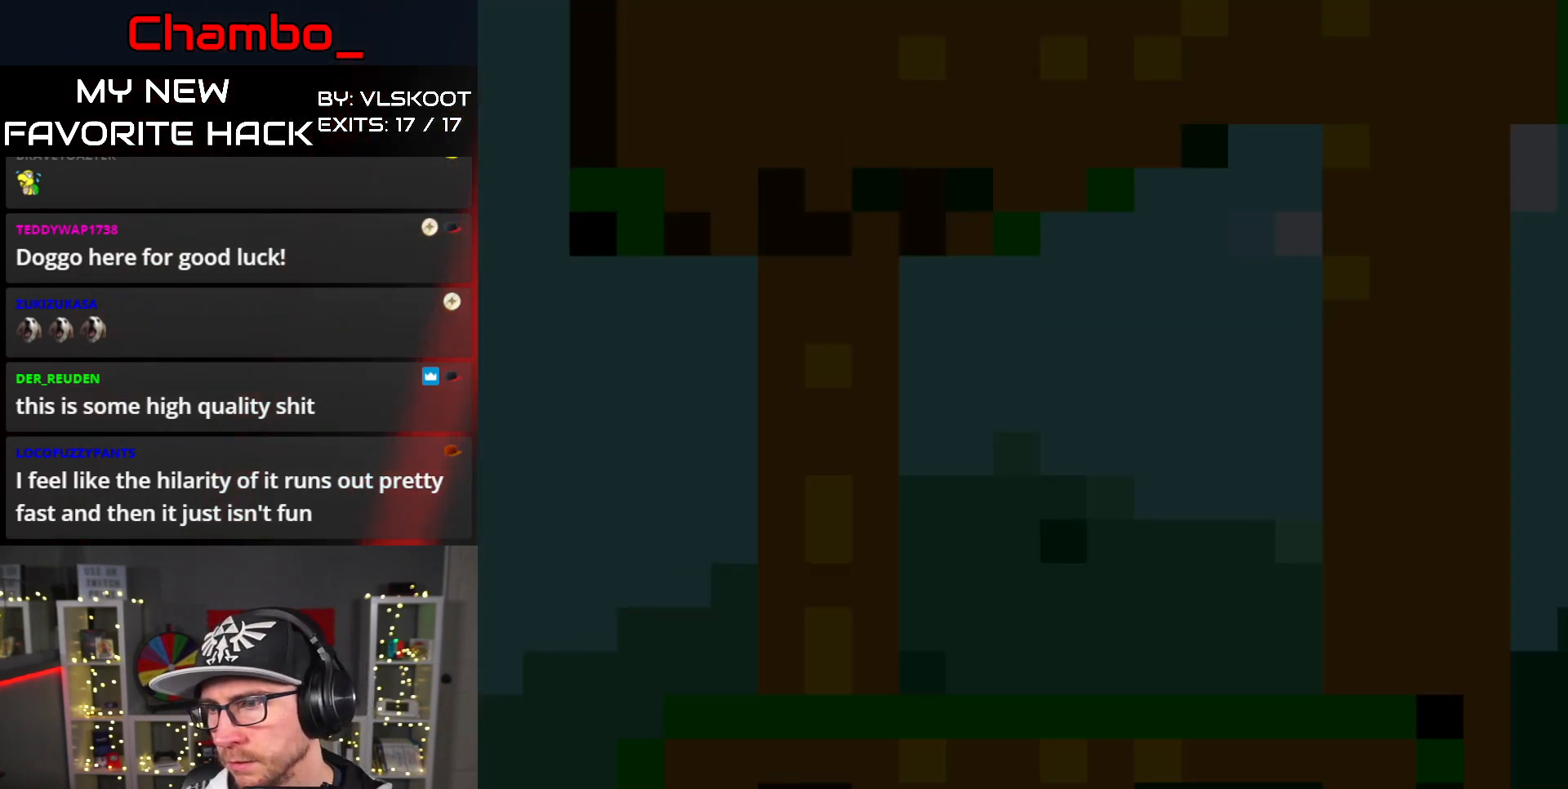
{"dt_ms": 500, "buttons": ["Y", "DPAD_RIGHT"]}